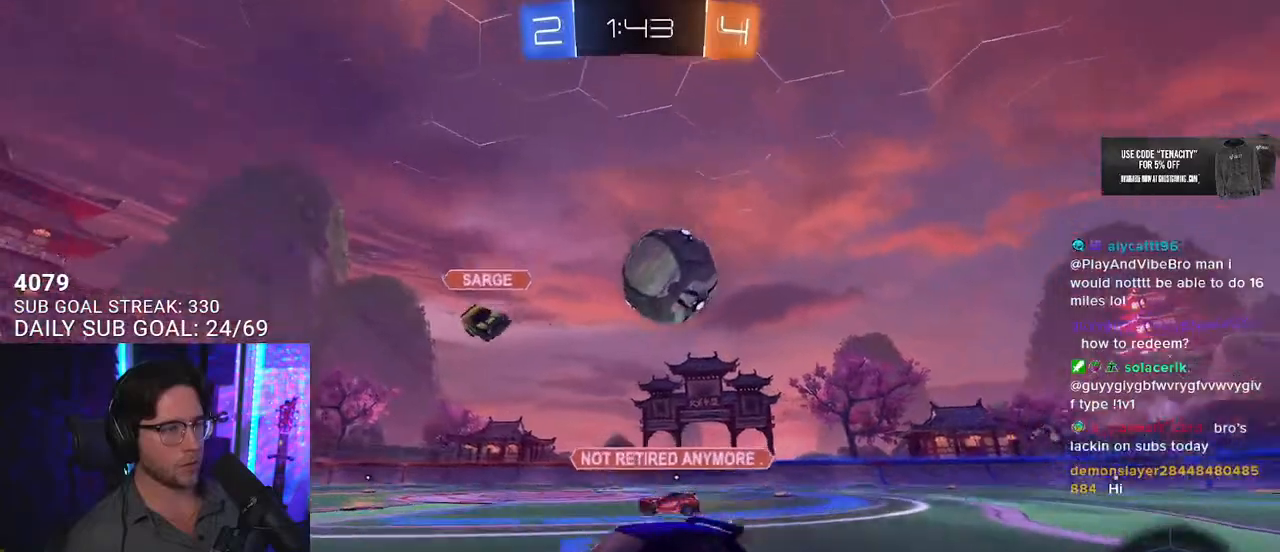
Gameplay with a controller (PlayStation layout); each line is a JSON object with the inputs held at the frame after it. "events" lists button and stick changes between this image and that frame as [ms after this image, input, new state], when the widget could be followed in between. Not read: SELECT START.
{"buttons": ["R2"], "left_stick": "right", "right_stick": "center", "events": [[133, "R2", "down"], [167, "L2", "up"]]}
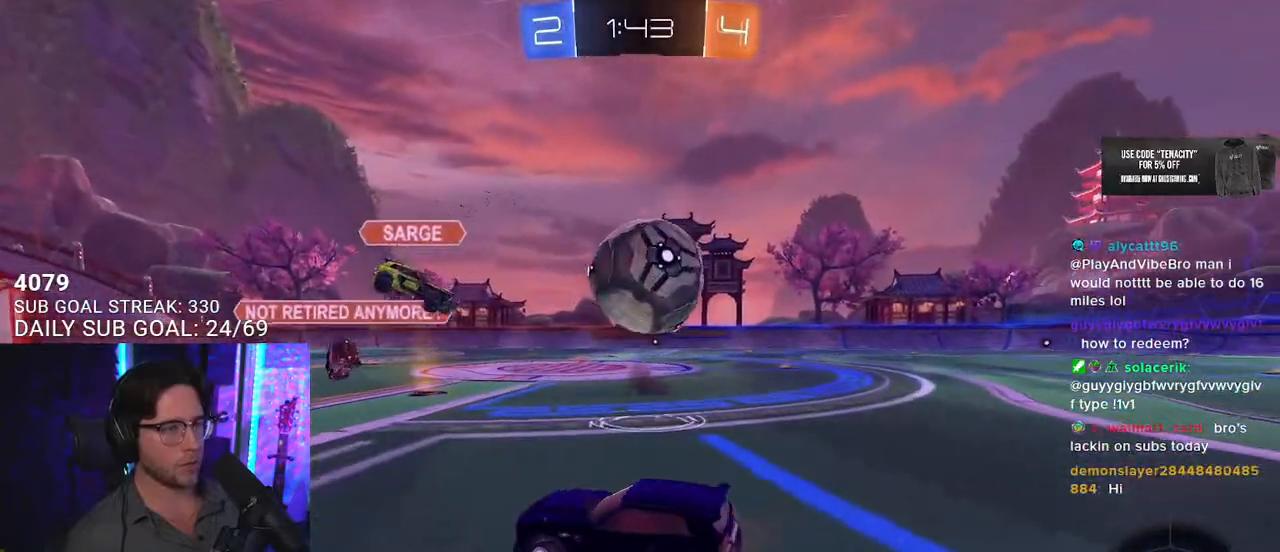
{"buttons": ["CROSS", "SQUARE", "R1", "R2", "L3"], "left_stick": "down", "right_stick": "center", "events": [[233, "R1", "down"], [267, "CROSS", "down"], [350, "CROSS", "up"], [367, "left_stick", "up"], [400, "CROSS", "down"], [400, "L3", "down"], [467, "SQUARE", "down"], [467, "left_stick", "down"]]}
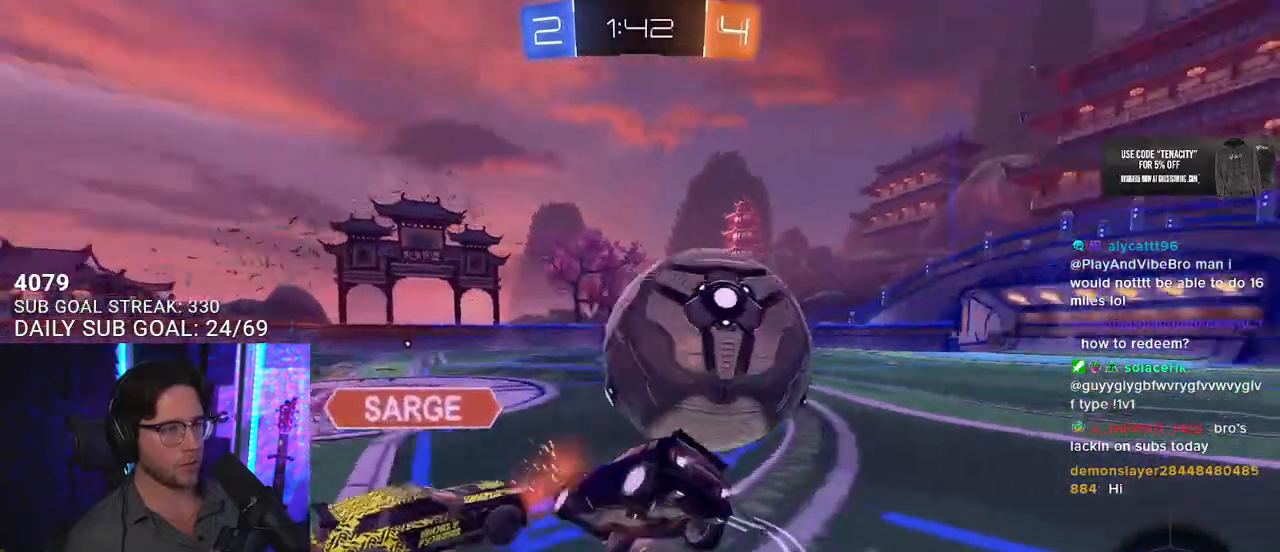
{"buttons": ["TRIANGLE", "R2", "L3"], "left_stick": "down-right", "right_stick": "center", "events": [[83, "CROSS", "up"], [333, "left_stick", "down-right"], [367, "SQUARE", "up"], [467, "R1", "up"], [500, "TRIANGLE", "down"]]}
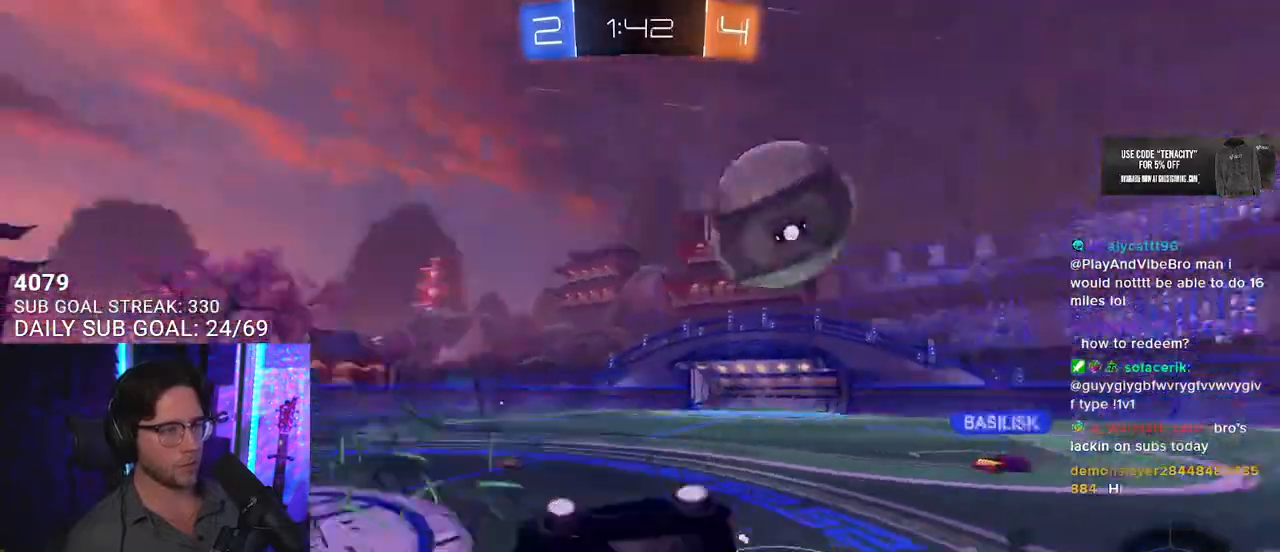
{"buttons": ["R1", "R2"], "left_stick": "center", "right_stick": "center", "events": [[83, "R1", "down"], [100, "TRIANGLE", "up"], [250, "L3", "up"], [383, "left_stick", "center"]]}
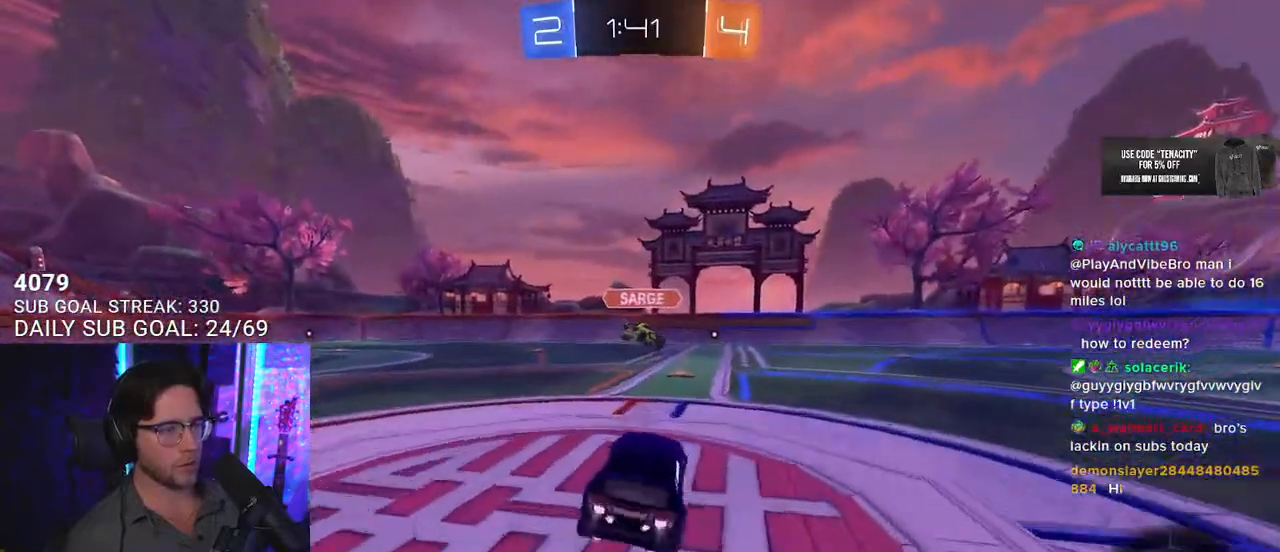
{"buttons": ["R1", "R2"], "left_stick": "center", "right_stick": "center", "events": []}
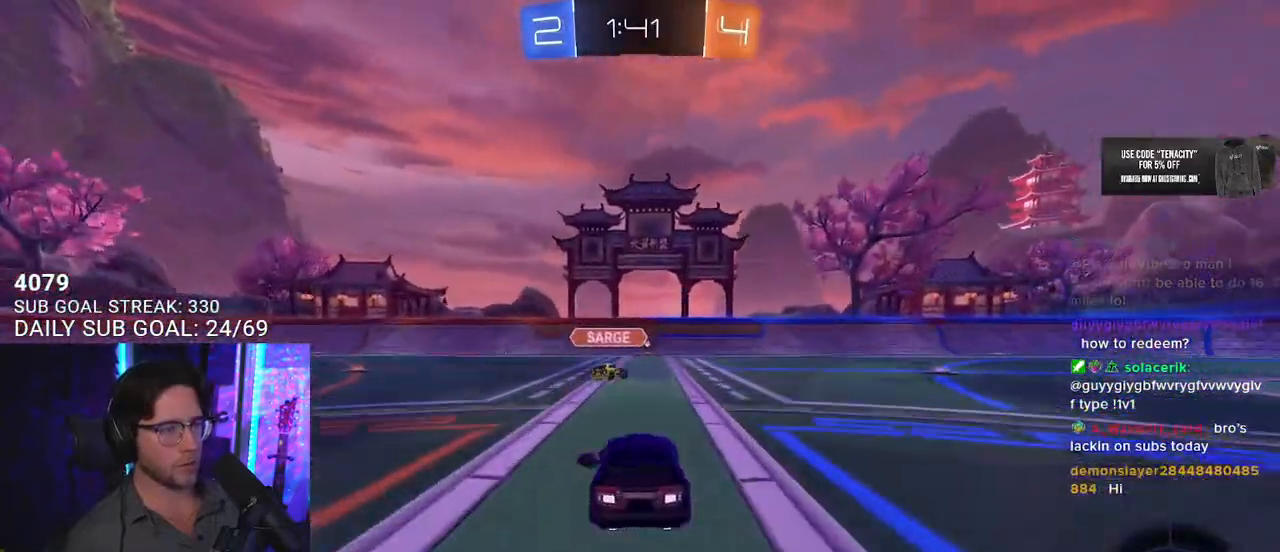
{"buttons": ["R2"], "left_stick": "center", "right_stick": "center", "events": [[133, "R1", "up"]]}
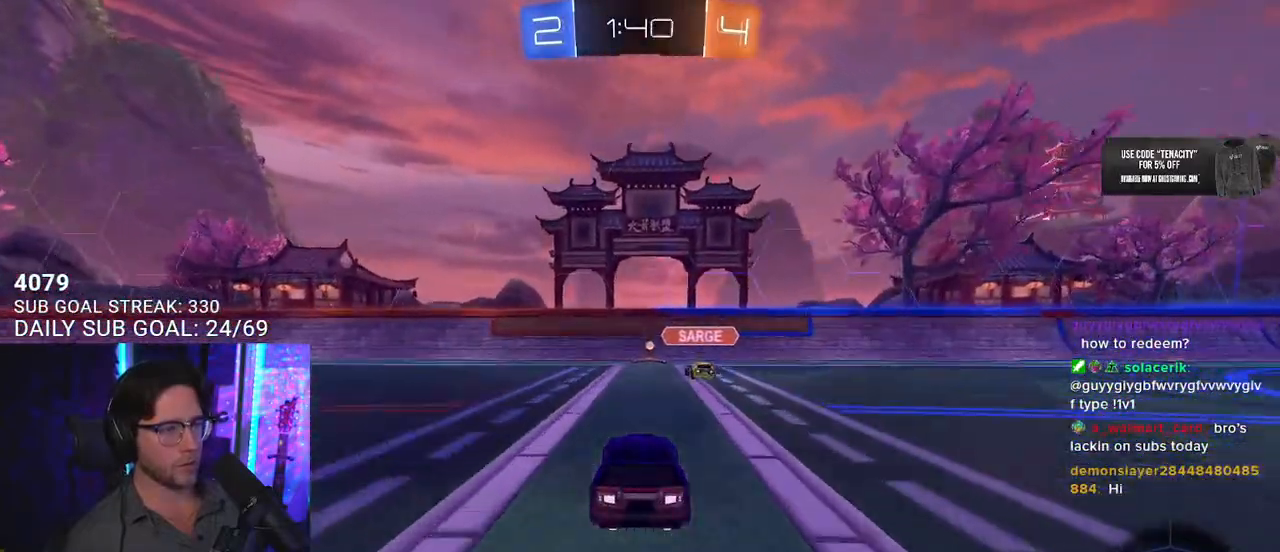
{"buttons": ["TRIANGLE", "R2"], "left_stick": "right", "right_stick": "center", "events": [[167, "TRIANGLE", "down"], [167, "left_stick", "right"], [233, "TRIANGLE", "up"], [267, "SQUARE", "down"], [350, "SQUARE", "up"], [500, "TRIANGLE", "down"]]}
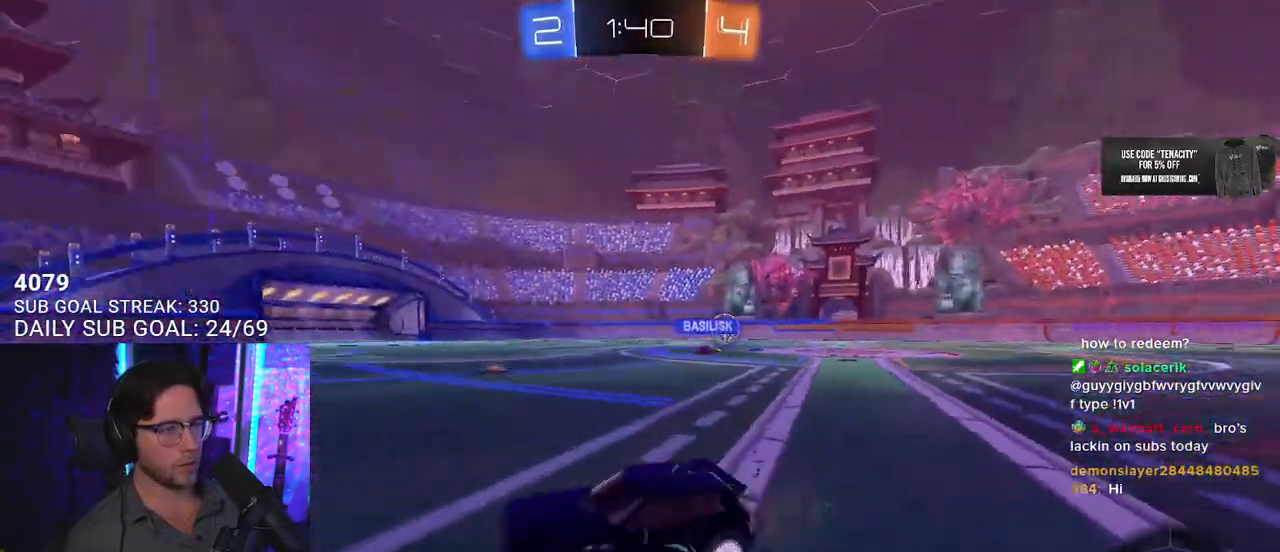
{"buttons": ["L2", "R1", "R2"], "left_stick": "up-left", "right_stick": "center", "events": [[133, "TRIANGLE", "up"], [400, "CROSS", "down"], [400, "R1", "down"], [467, "CROSS", "up"], [483, "L2", "down"], [483, "left_stick", "up-left"]]}
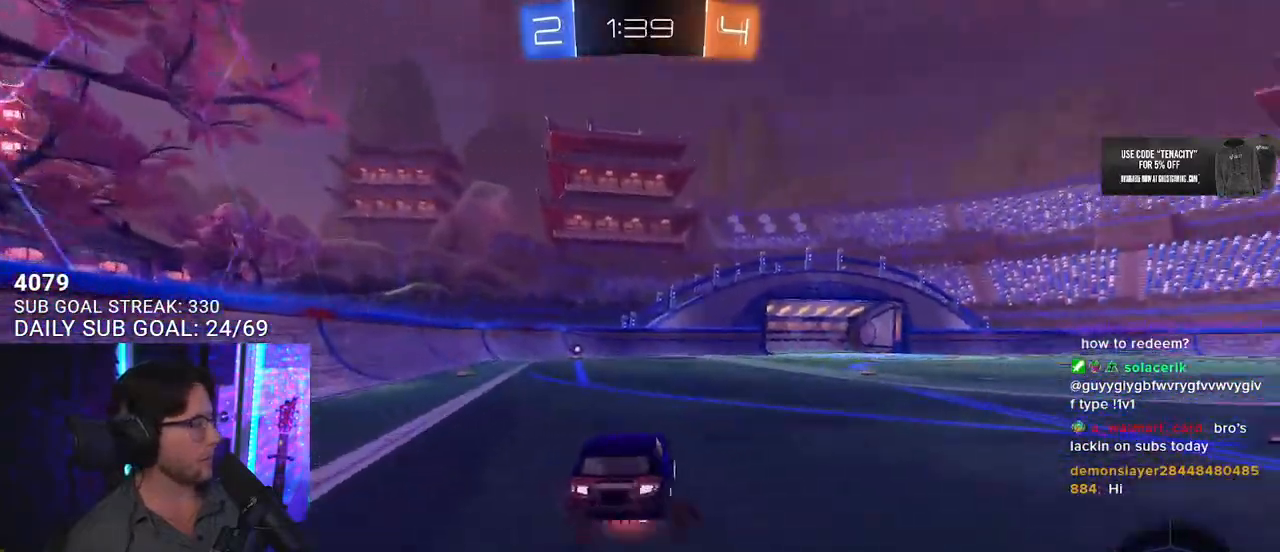
{"buttons": ["L2", "R2"], "left_stick": "down-left", "right_stick": "center", "events": [[33, "CROSS", "down"], [67, "R1", "up"], [100, "L2", "up"], [100, "left_stick", "right"], [167, "CROSS", "up"], [167, "left_stick", "down"], [250, "L2", "down"], [250, "left_stick", "down-left"]]}
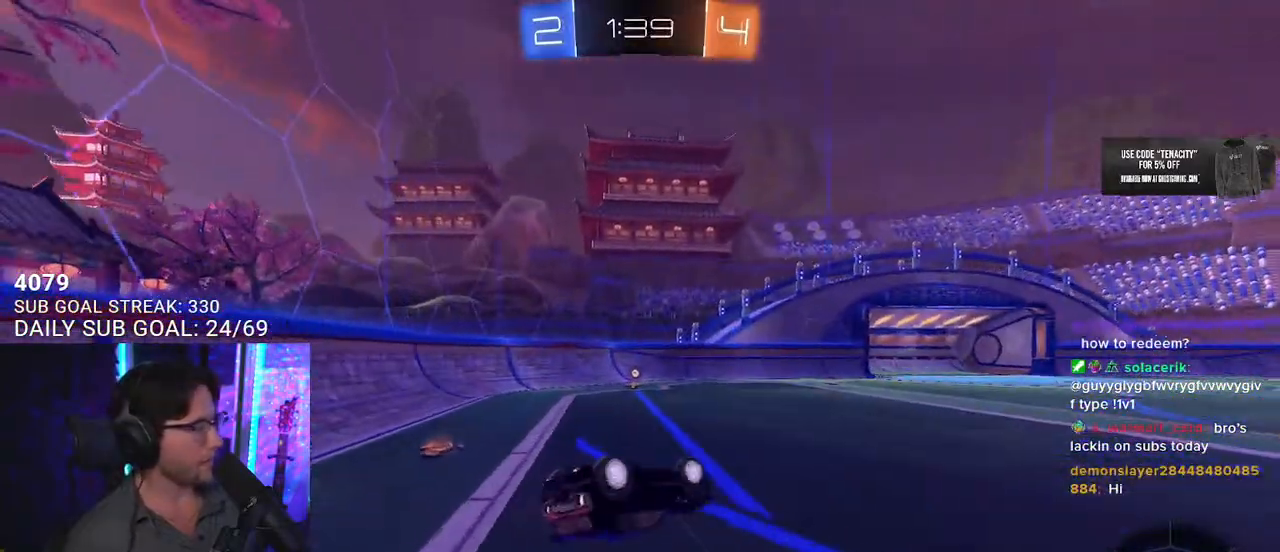
{"buttons": ["TRIANGLE", "R2"], "left_stick": "center", "right_stick": "center", "events": [[350, "L2", "up"], [383, "left_stick", "center"], [483, "TRIANGLE", "down"]]}
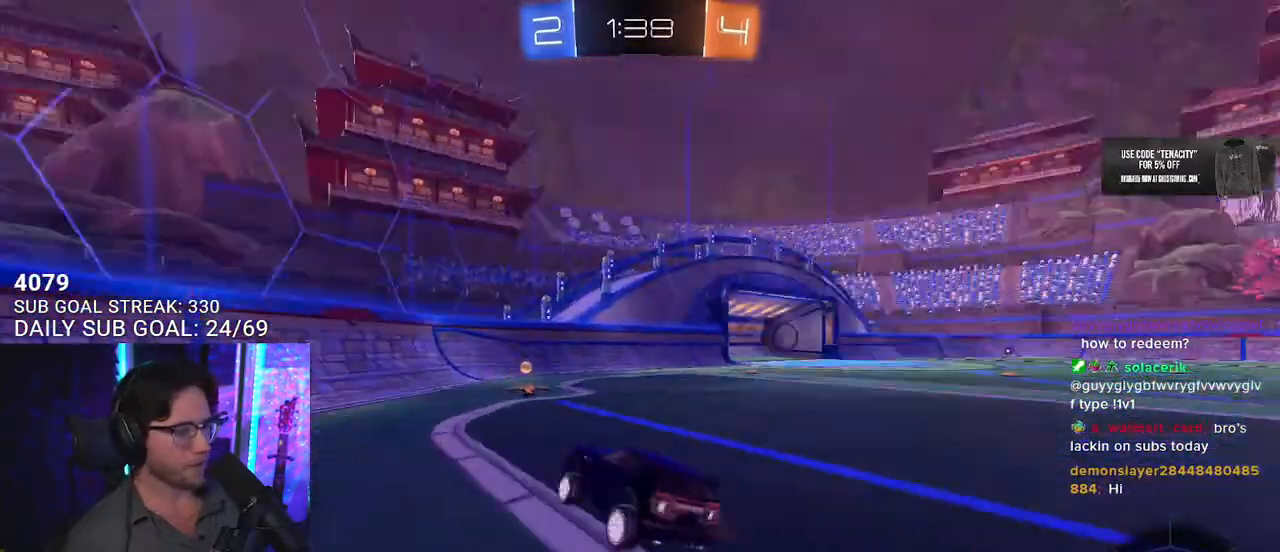
{"buttons": ["R1", "R2"], "left_stick": "right", "right_stick": "center", "events": [[83, "TRIANGLE", "up"], [150, "left_stick", "right"], [183, "SQUARE", "down"], [283, "SQUARE", "up"], [367, "R1", "down"]]}
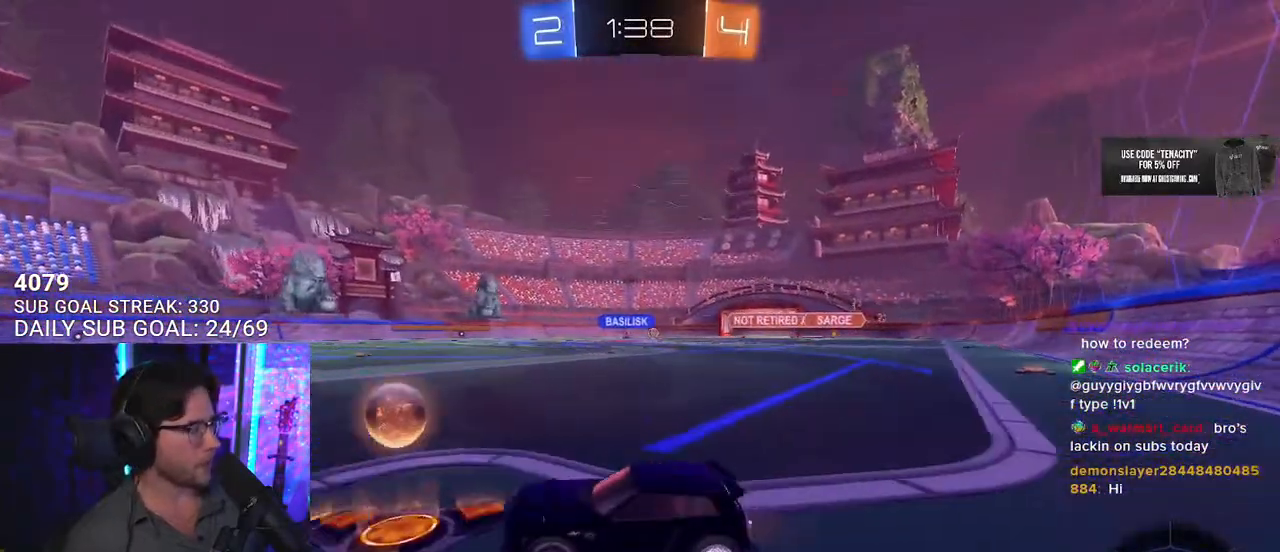
{"buttons": ["R1", "R2"], "left_stick": "right", "right_stick": "center", "events": []}
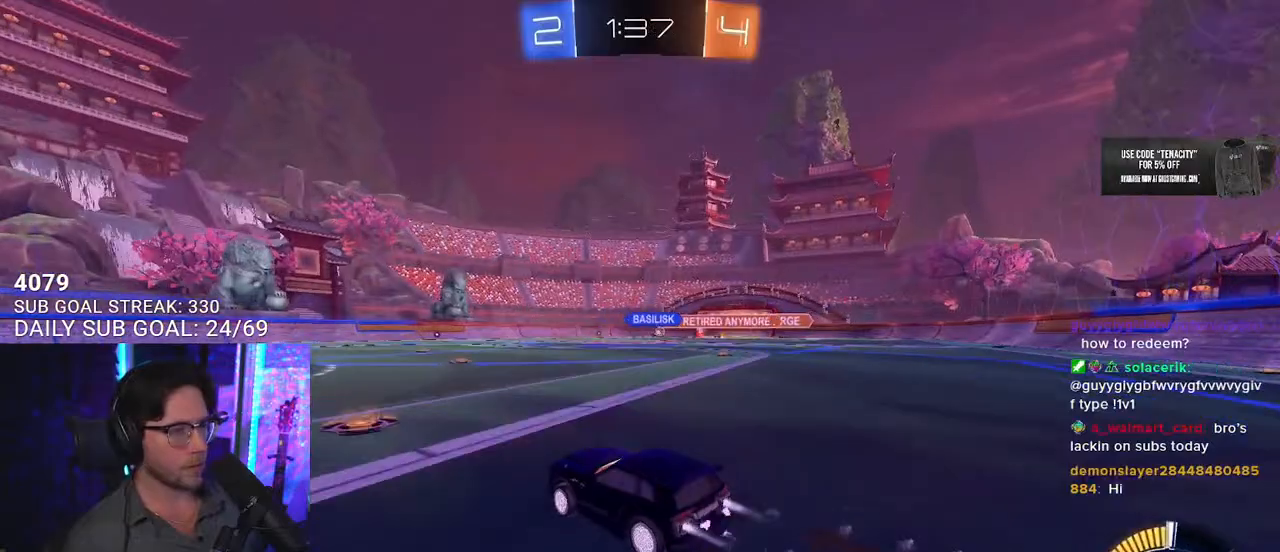
{"buttons": ["R2"], "left_stick": "right", "right_stick": "center", "events": [[50, "left_stick", "up-left"], [150, "left_stick", "center"], [233, "left_stick", "right"], [283, "R1", "up"]]}
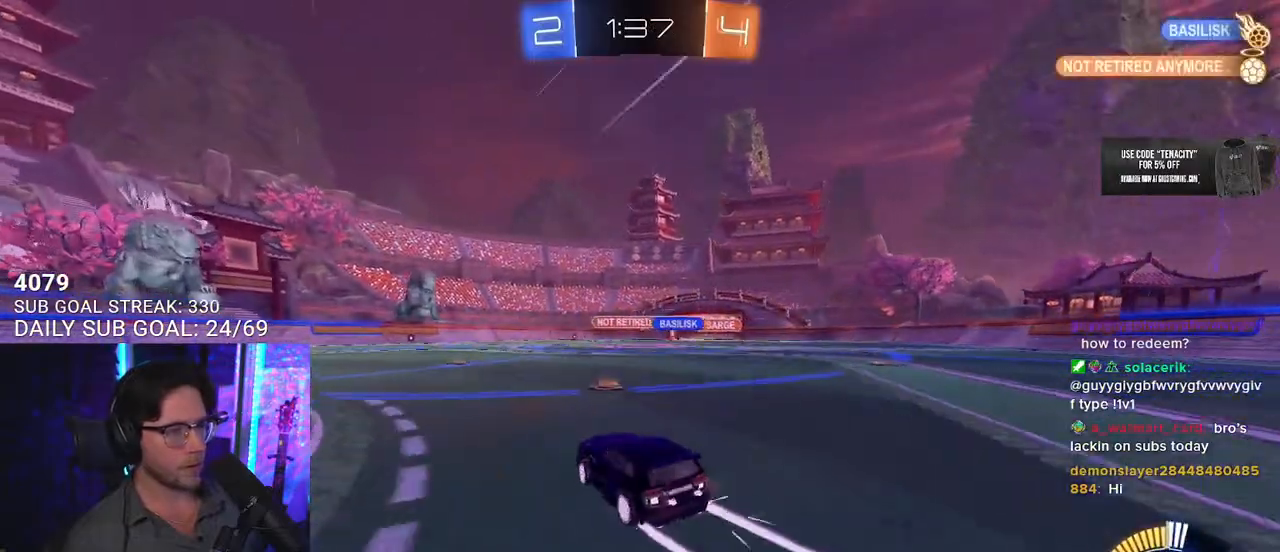
{"buttons": ["R2"], "left_stick": "center", "right_stick": "center", "events": [[167, "left_stick", "left"], [183, "R1", "down"], [383, "R1", "up"], [467, "left_stick", "center"]]}
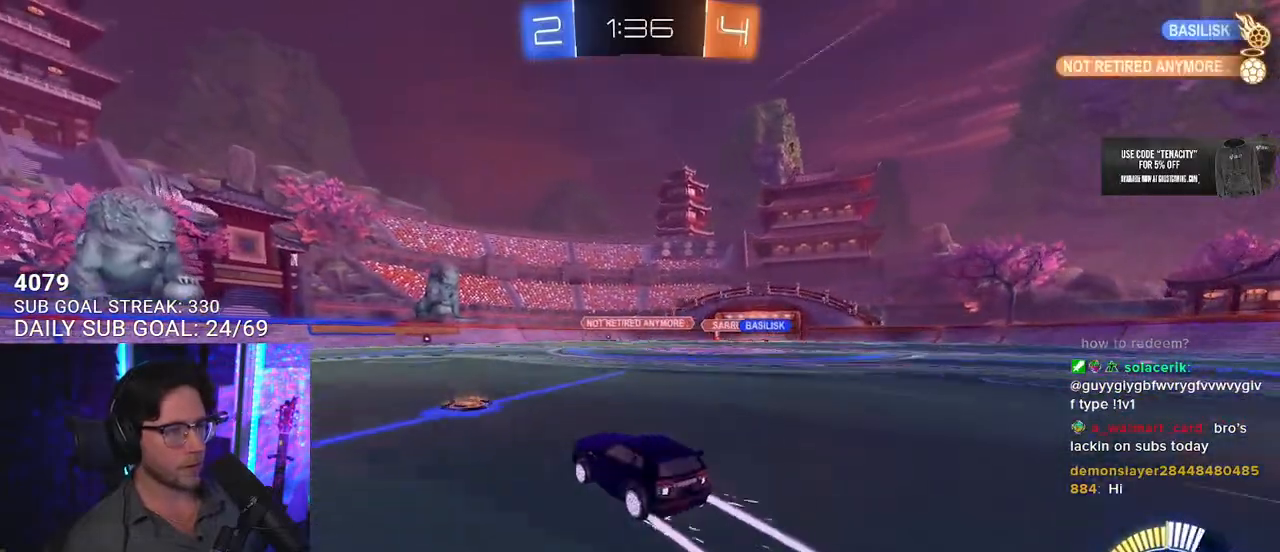
{"buttons": ["R2"], "left_stick": "right", "right_stick": "center", "events": [[250, "left_stick", "left"], [350, "left_stick", "center"], [483, "left_stick", "right"]]}
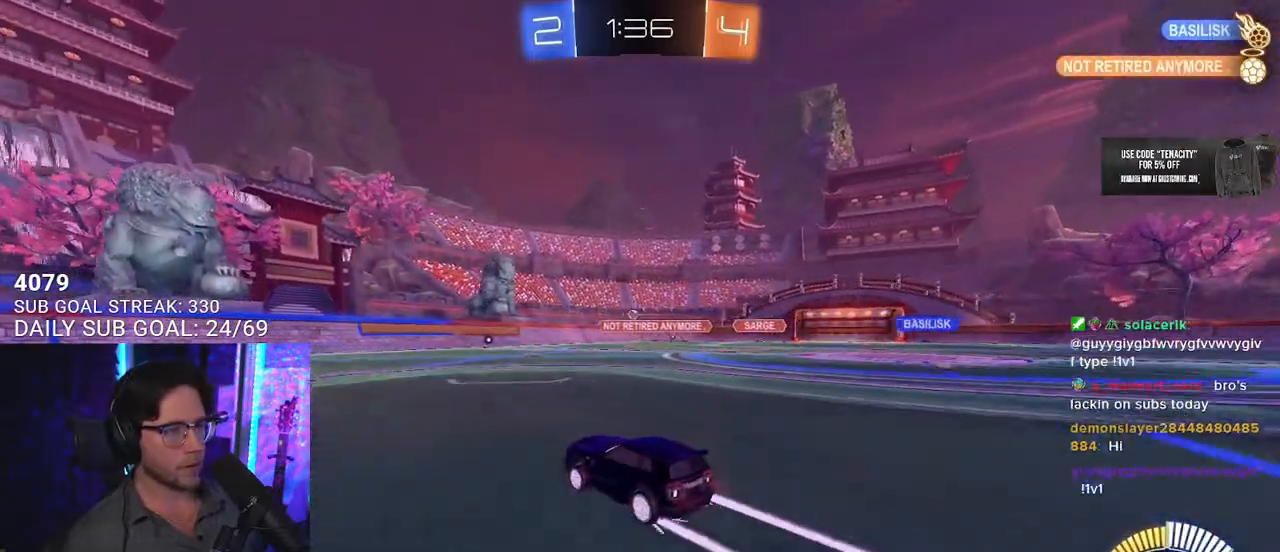
{"buttons": ["R2"], "left_stick": "right", "right_stick": "center", "events": [[150, "left_stick", "center"], [483, "left_stick", "right"]]}
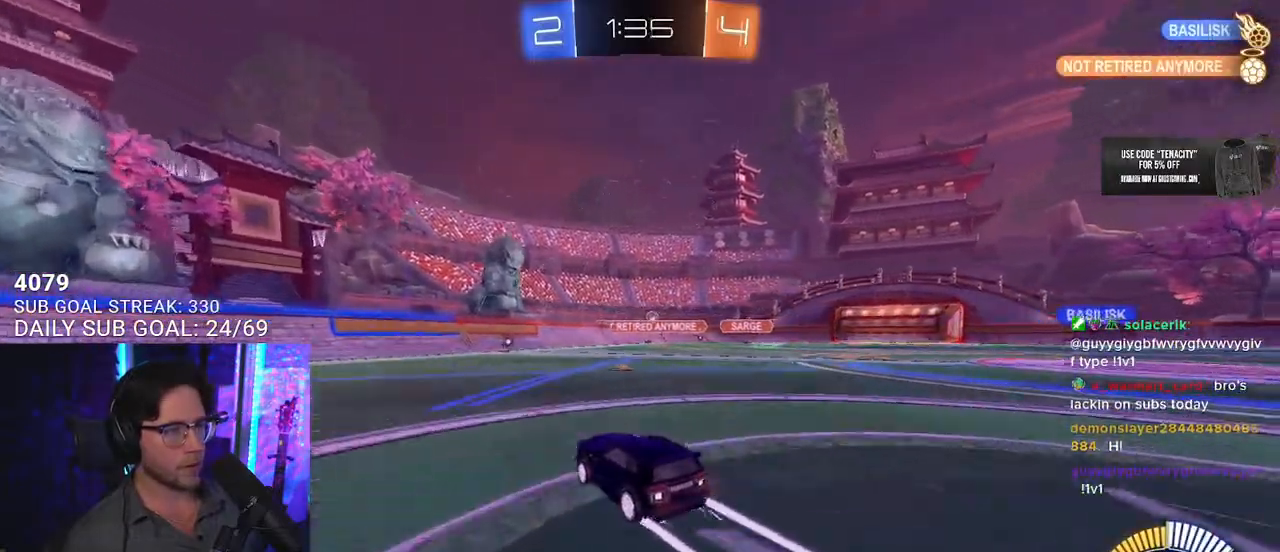
{"buttons": ["R2"], "left_stick": "right", "right_stick": "center", "events": [[233, "SQUARE", "down"], [417, "SQUARE", "up"]]}
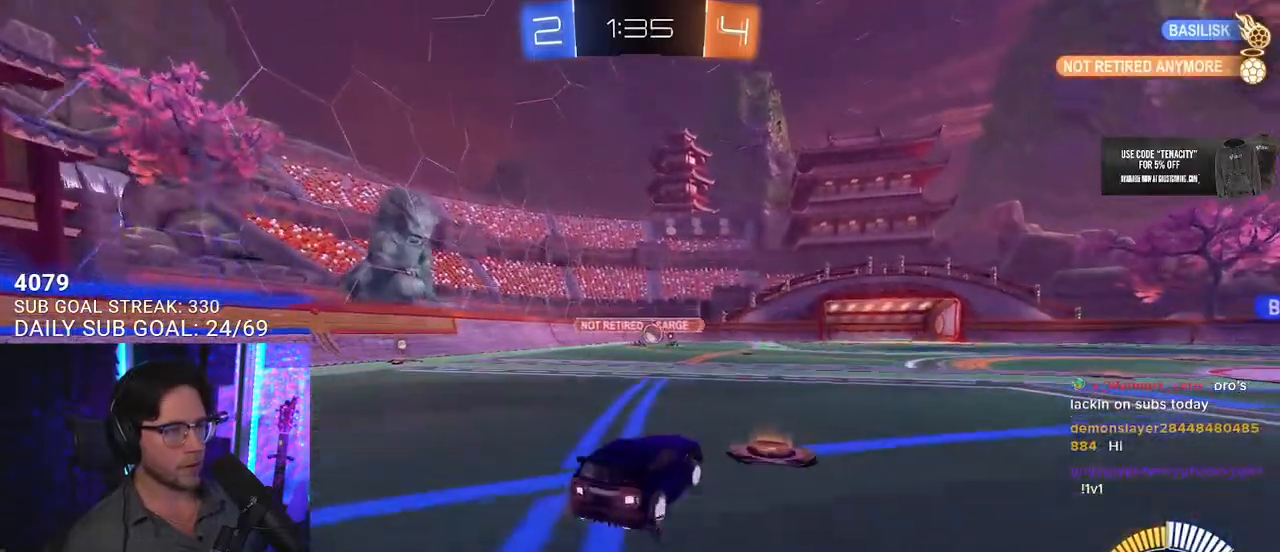
{"buttons": ["SQUARE", "R2"], "left_stick": "right", "right_stick": "center", "events": [[450, "SQUARE", "down"]]}
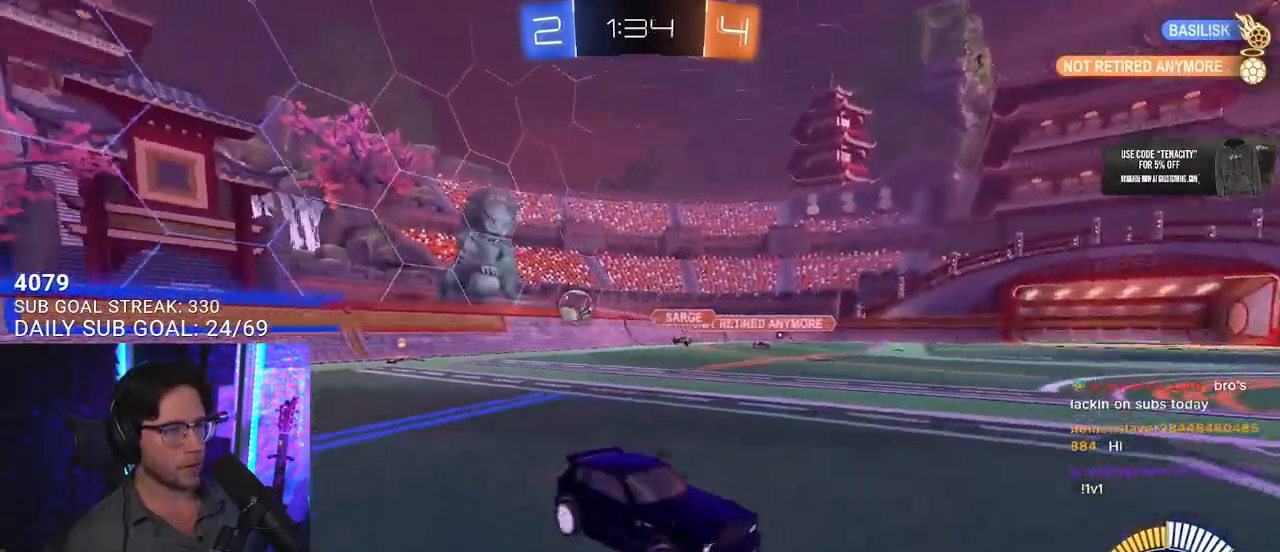
{"buttons": ["R1", "R2"], "left_stick": "right", "right_stick": "center", "events": [[83, "R1", "down"], [83, "SQUARE", "up"]]}
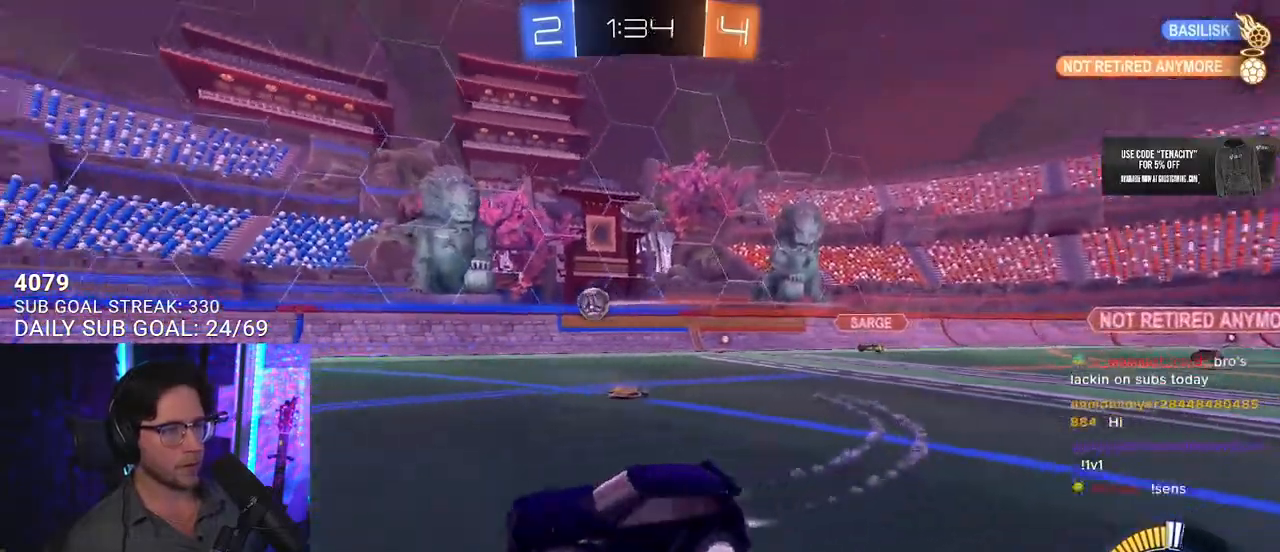
{"buttons": ["TRIANGLE", "L2", "R1", "R2"], "left_stick": "right", "right_stick": "center", "events": [[50, "CROSS", "down"], [50, "L2", "down"], [117, "CROSS", "up"], [167, "CROSS", "down"], [183, "left_stick", "down-right"], [317, "CROSS", "up"], [417, "TRIANGLE", "down"], [467, "left_stick", "right"]]}
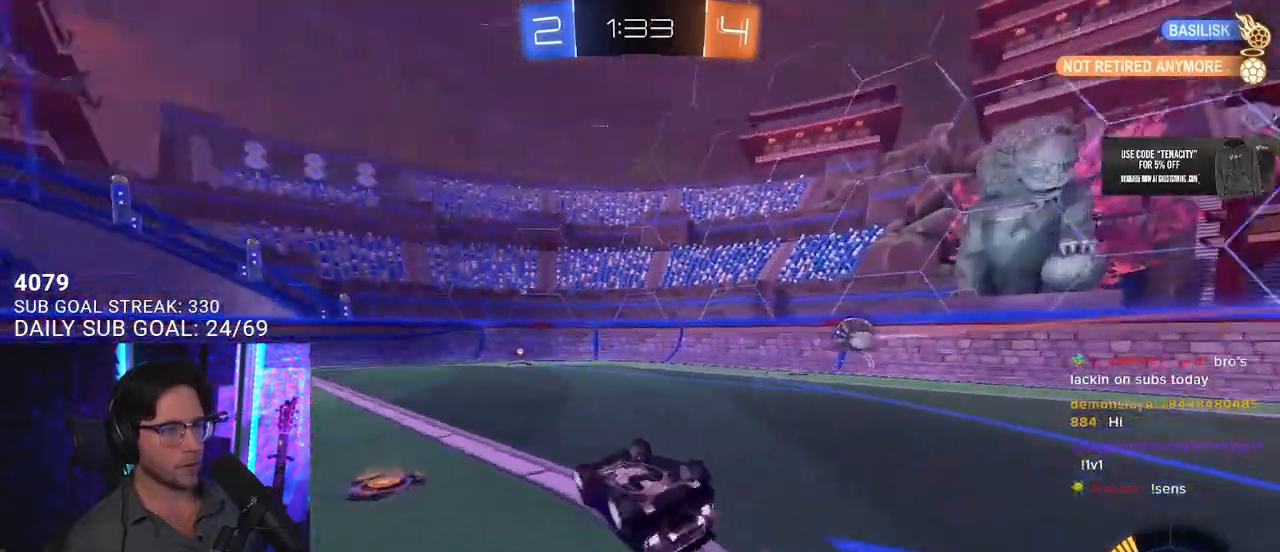
{"buttons": ["R2"], "left_stick": "center", "right_stick": "center", "events": [[17, "TRIANGLE", "up"], [167, "left_stick", "down-right"], [367, "L2", "up"], [417, "left_stick", "center"], [483, "R1", "up"]]}
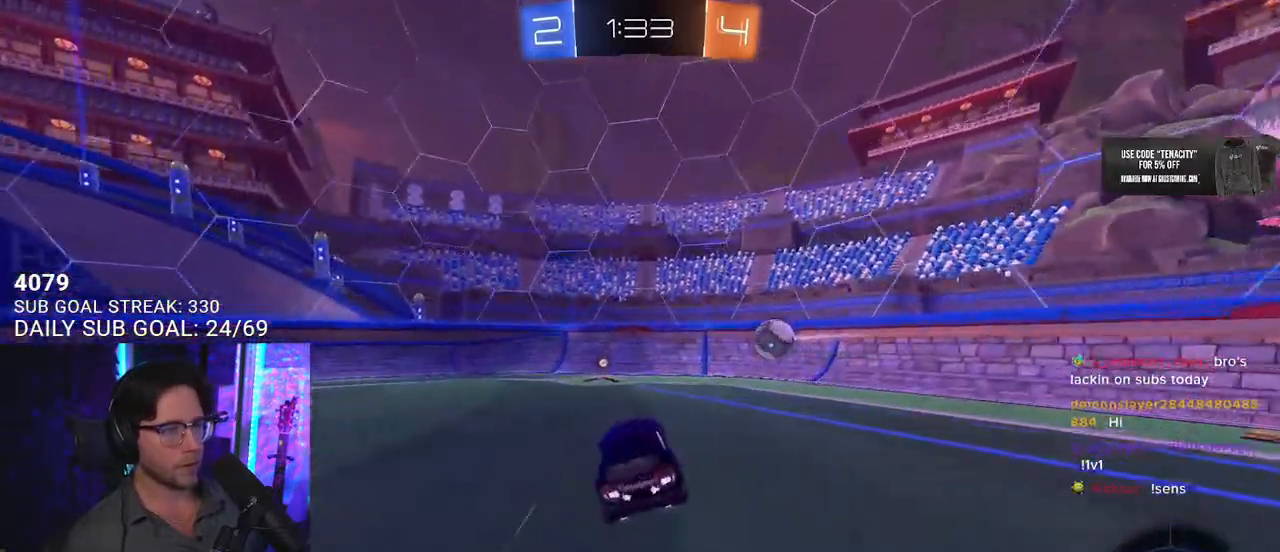
{"buttons": ["R2"], "left_stick": "down-left", "right_stick": "center", "events": [[50, "TRIANGLE", "down"], [133, "left_stick", "left"], [150, "TRIANGLE", "up"], [267, "left_stick", "center"], [383, "left_stick", "down-left"]]}
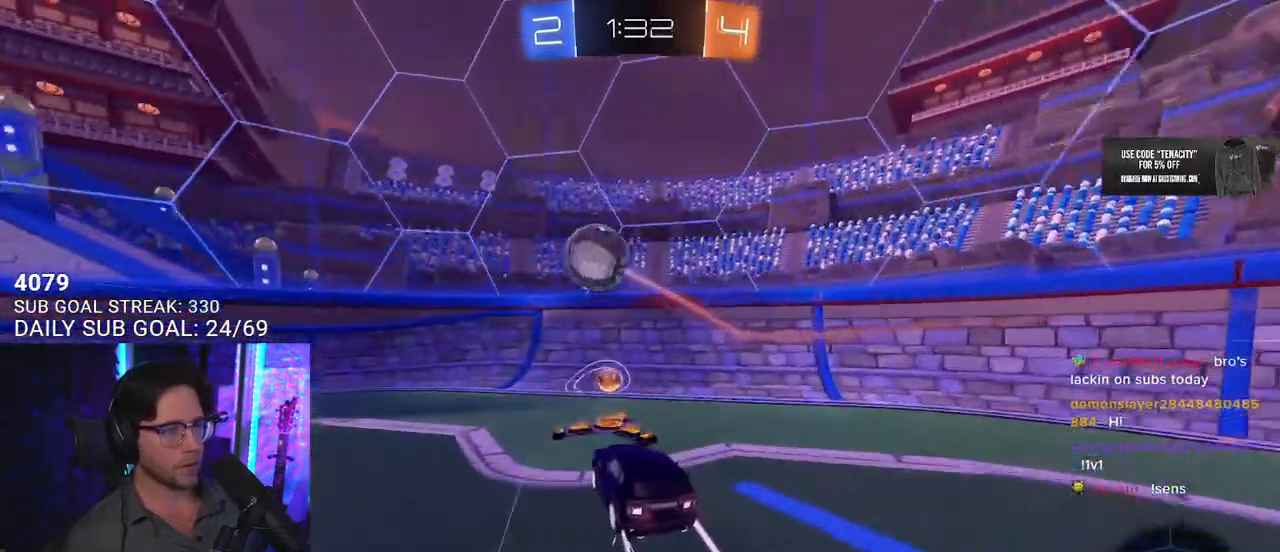
{"buttons": ["L2"], "left_stick": "down-left", "right_stick": "center", "events": [[67, "left_stick", "center"], [133, "left_stick", "down-left"], [367, "left_stick", "center"], [433, "left_stick", "down-left"], [467, "L2", "down"], [467, "R2", "up"]]}
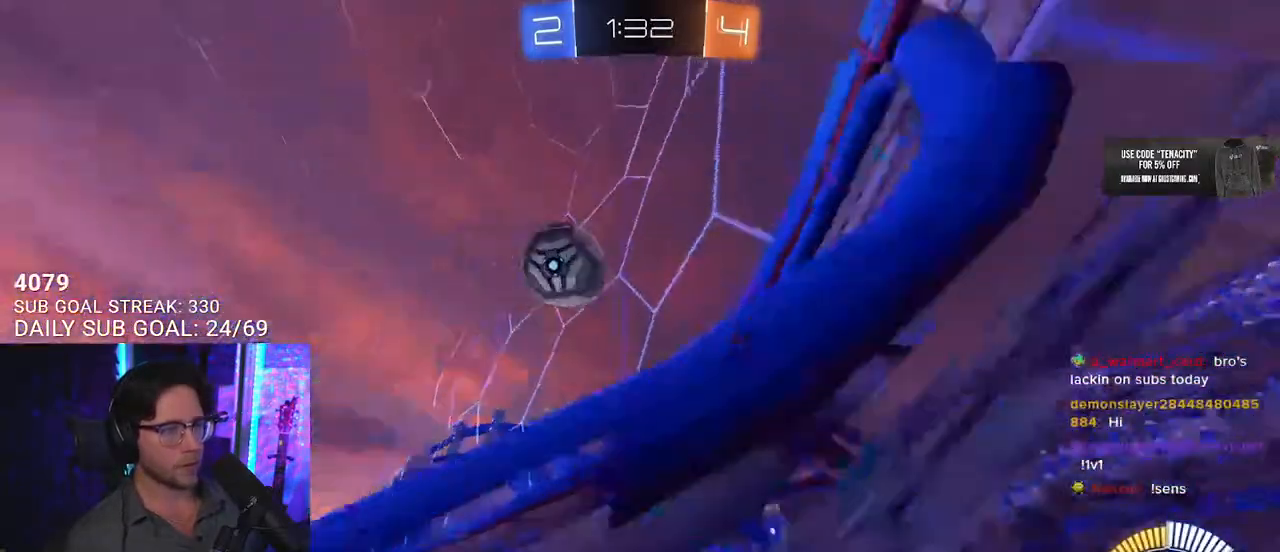
{"buttons": ["CROSS", "R2"], "left_stick": "down", "right_stick": "center", "events": [[67, "R2", "down"], [133, "L2", "up"], [217, "left_stick", "center"], [383, "left_stick", "right"], [483, "CROSS", "down"], [483, "left_stick", "down"]]}
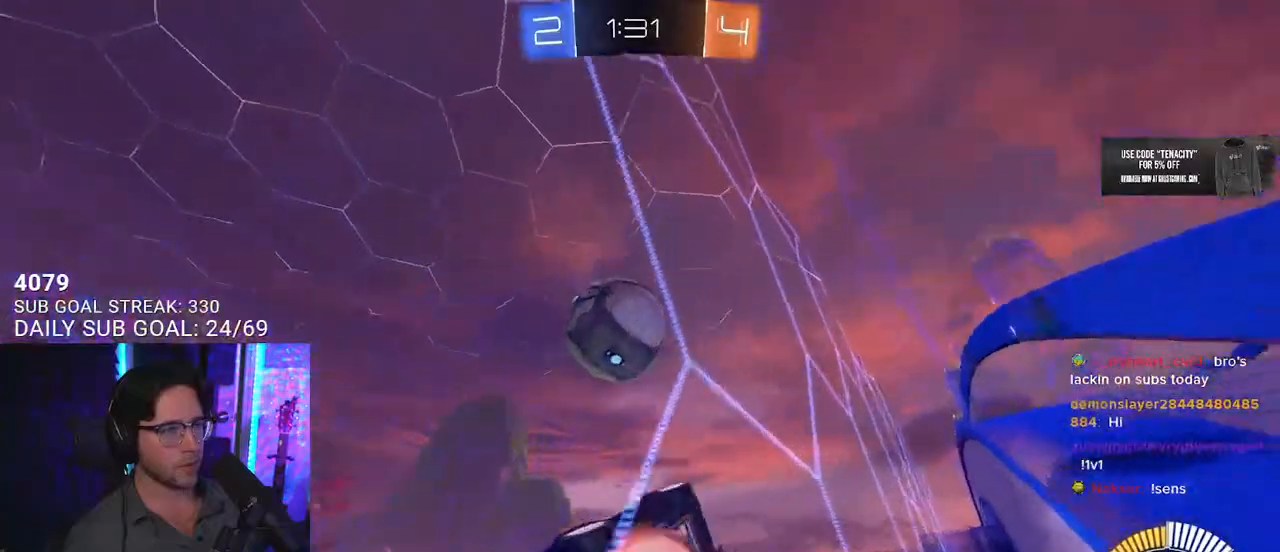
{"buttons": ["CROSS", "R1", "R2", "L3"], "left_stick": "down", "right_stick": "center", "events": [[33, "L3", "down"], [67, "R1", "down"], [167, "left_stick", "down-left"], [233, "CROSS", "up"], [350, "L3", "up"], [367, "left_stick", "up-left"], [417, "CROSS", "down"], [450, "L3", "down"], [483, "left_stick", "down"]]}
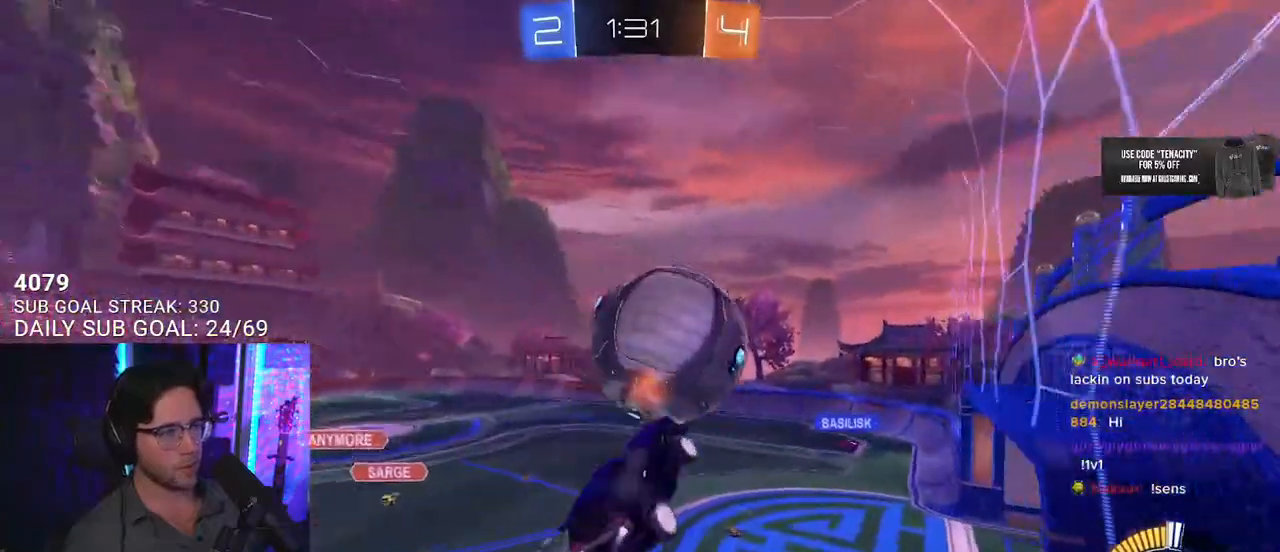
{"buttons": ["R2"], "left_stick": "down", "right_stick": "center", "events": [[50, "CROSS", "up"], [167, "R1", "up"], [267, "L3", "up"]]}
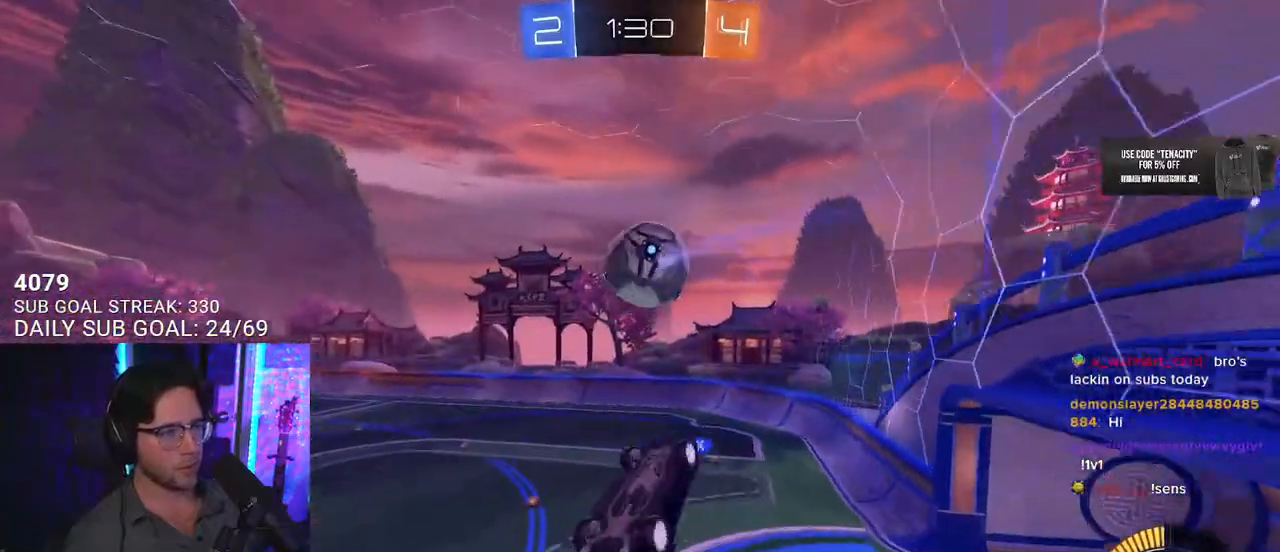
{"buttons": ["R2"], "left_stick": "center", "right_stick": "center", "events": [[450, "left_stick", "center"]]}
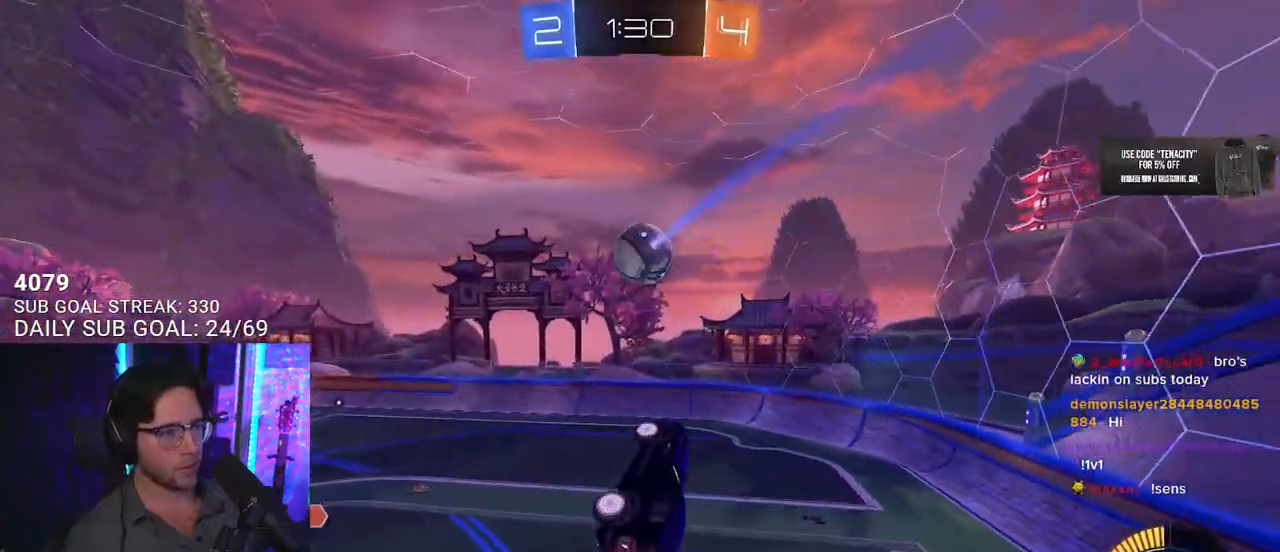
{"buttons": ["L2", "R2"], "left_stick": "up-left", "right_stick": "center", "events": [[83, "L2", "down"], [83, "left_stick", "left"], [233, "L2", "up"], [267, "left_stick", "center"], [450, "L2", "down"], [467, "left_stick", "up-left"]]}